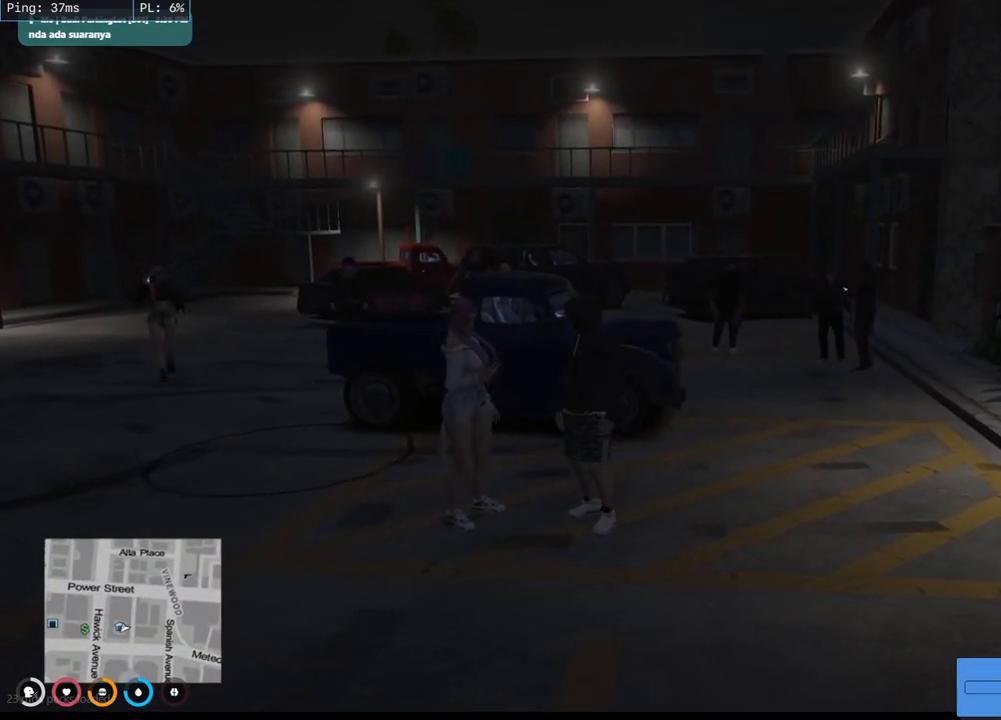
Gameplay with keyboard and mouse; each line is a JSON object with the keys and mouse buttons held at the frame after it. "events" lists presses ("down") and releases ("up") of "a", "ctrl", "d", "e", "q", "s", "shift", "space", "w", "mouse_left", "mouse_wheel", "mouse_right", "mouse_mb4" and "mouse_mb5" between this image and that frame as [ms after this image, input, new state], when the widget could be followed in between. "mouse_left", "mouse_wheel", "mouse_right", "mouse_mb4", "mouse_mb5" = the "left", "wheel", "right", "mb4", "mb5" buttons of the "mouse" list. No other keys are recorded. "wheel" means that the mouse wheel is clicked or scrolled. Mouse movement is not recorded.
{"keys": [], "mouse": [], "events": []}
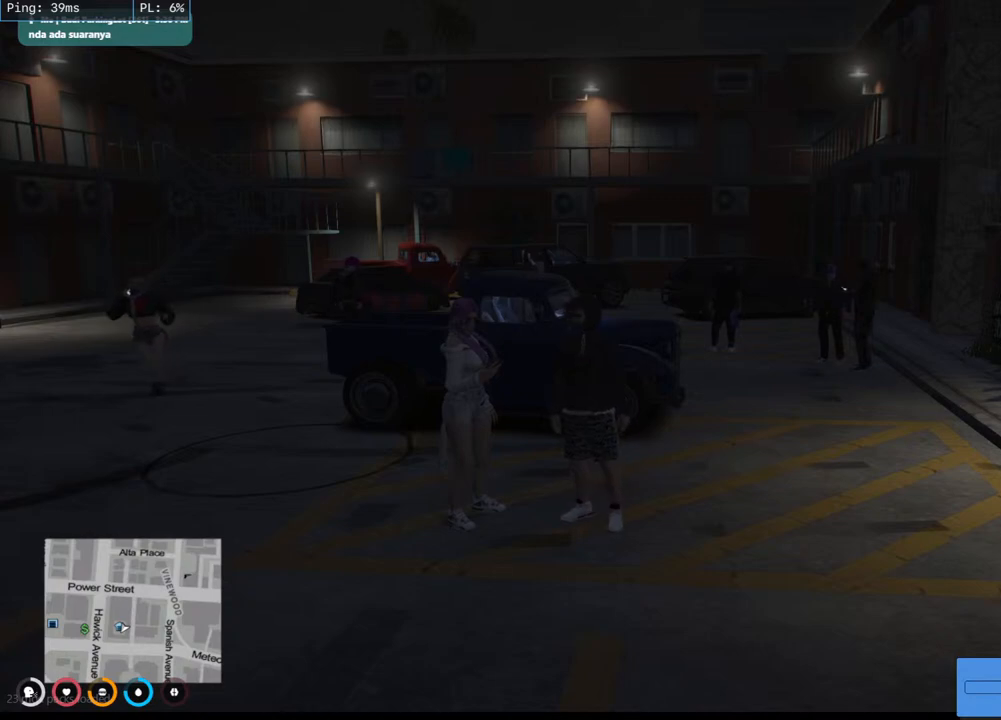
{"keys": [], "mouse": [], "events": []}
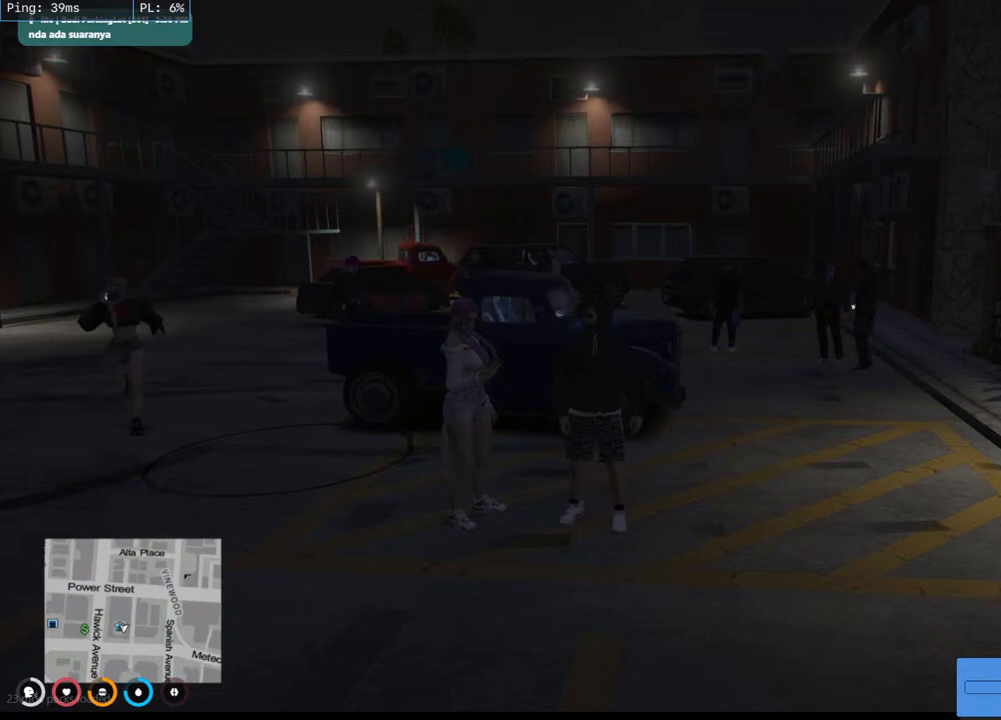
{"keys": [], "mouse": [], "events": []}
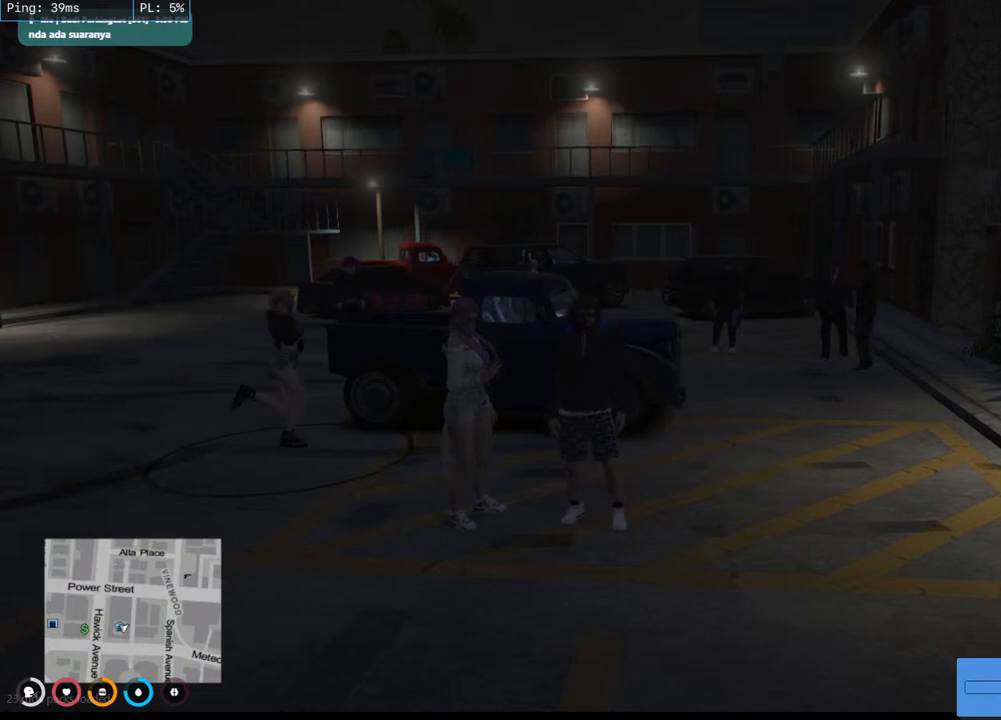
{"keys": [], "mouse": [], "events": []}
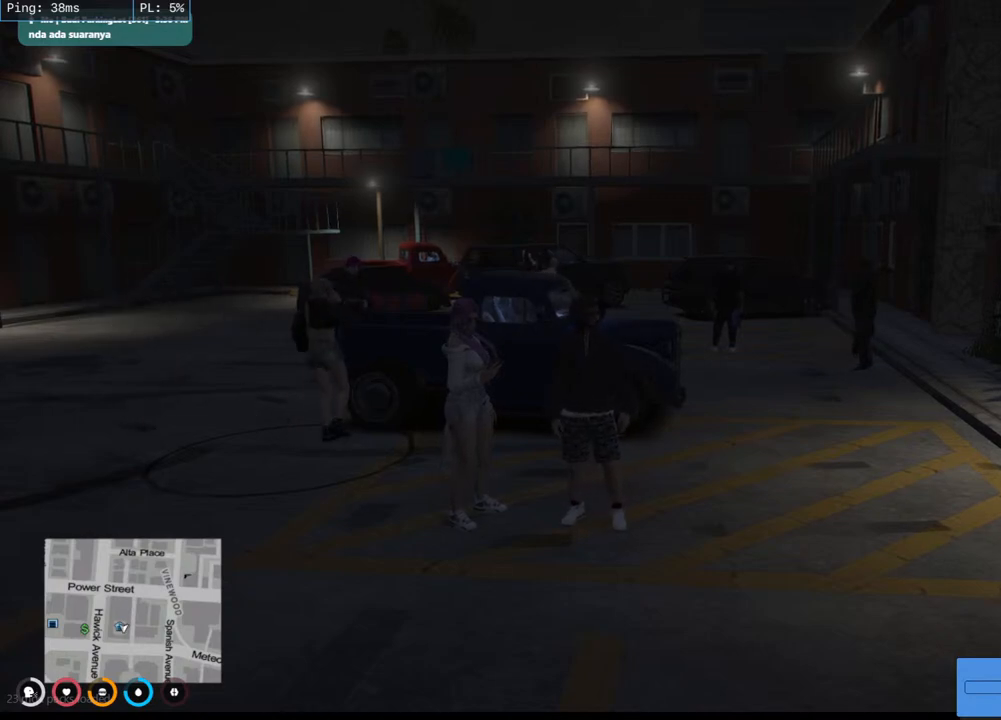
{"keys": [], "mouse": [], "events": []}
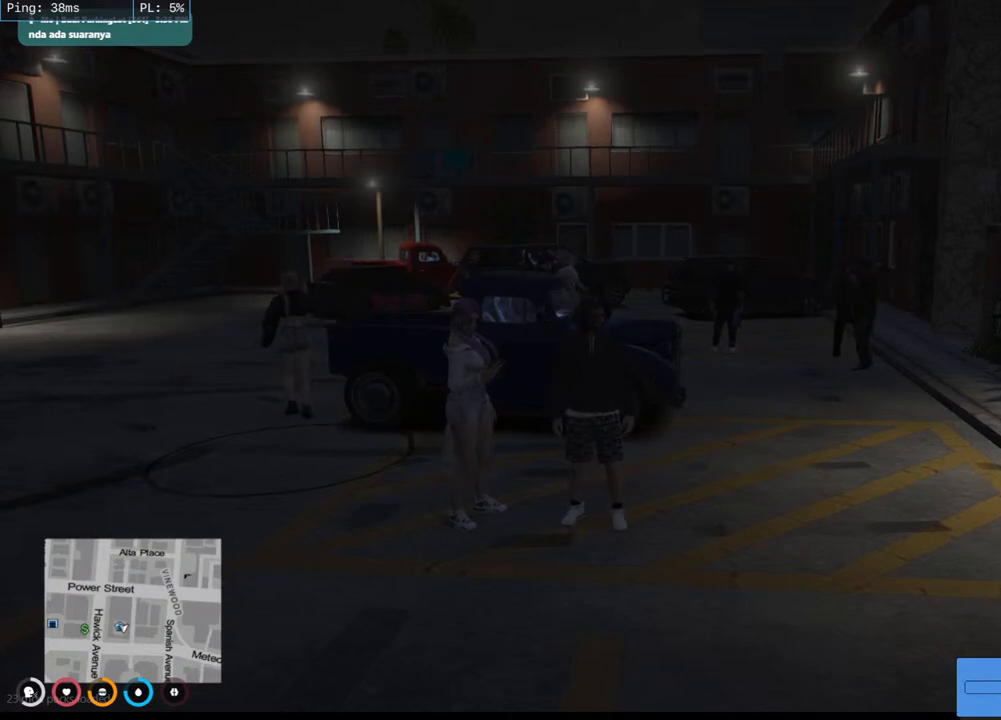
{"keys": [], "mouse": [], "events": [[283, "mouse_left", "down"], [400, "mouse_left", "up"]]}
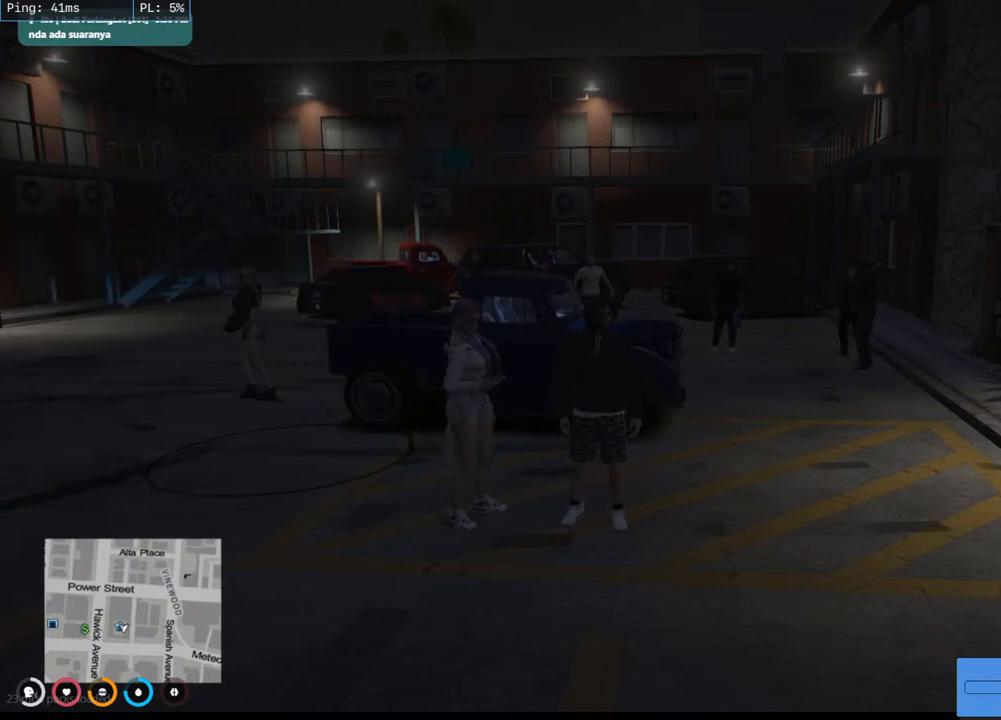
{"keys": [], "mouse": [], "events": []}
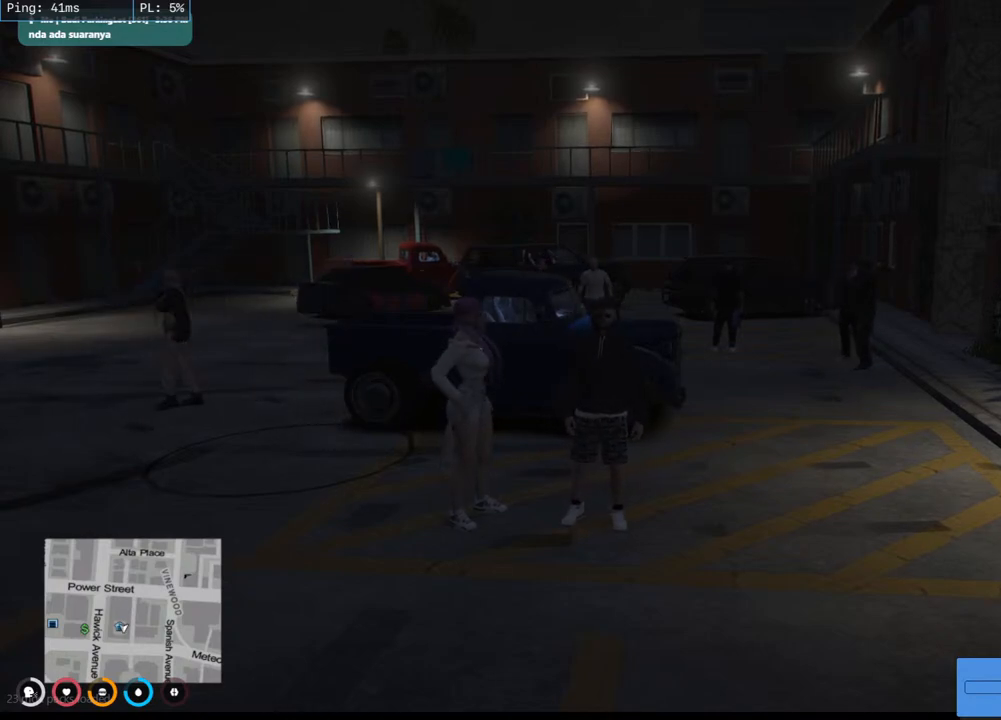
{"keys": [], "mouse": [], "events": []}
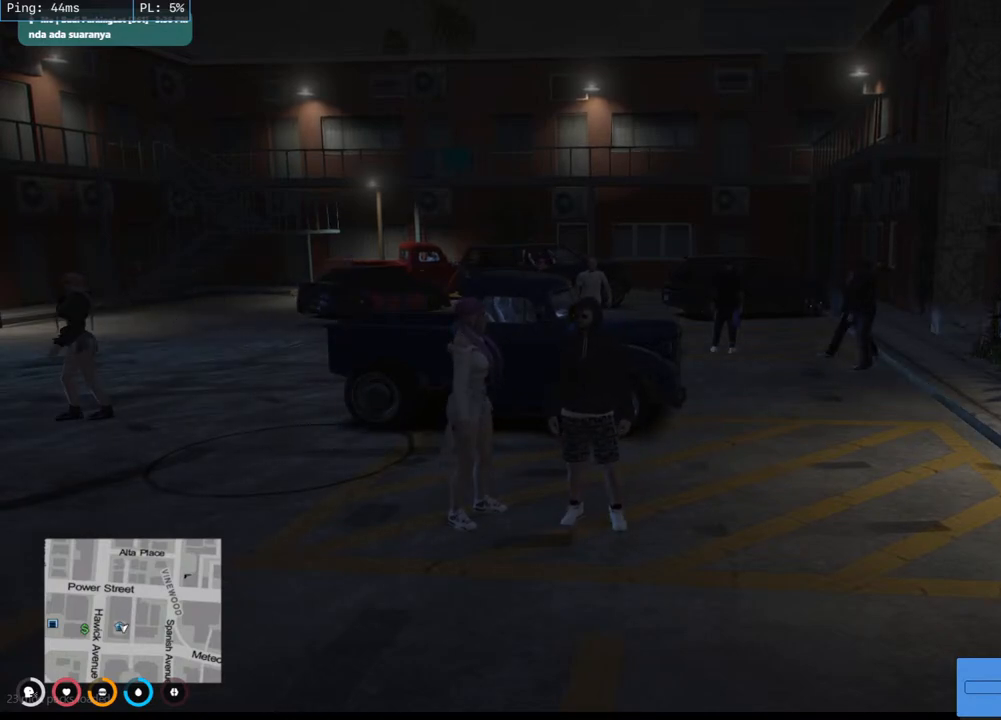
{"keys": [], "mouse": ["left"], "events": [[117, "mouse_left", "down"], [333, "mouse_left", "up"], [433, "mouse_left", "down"]]}
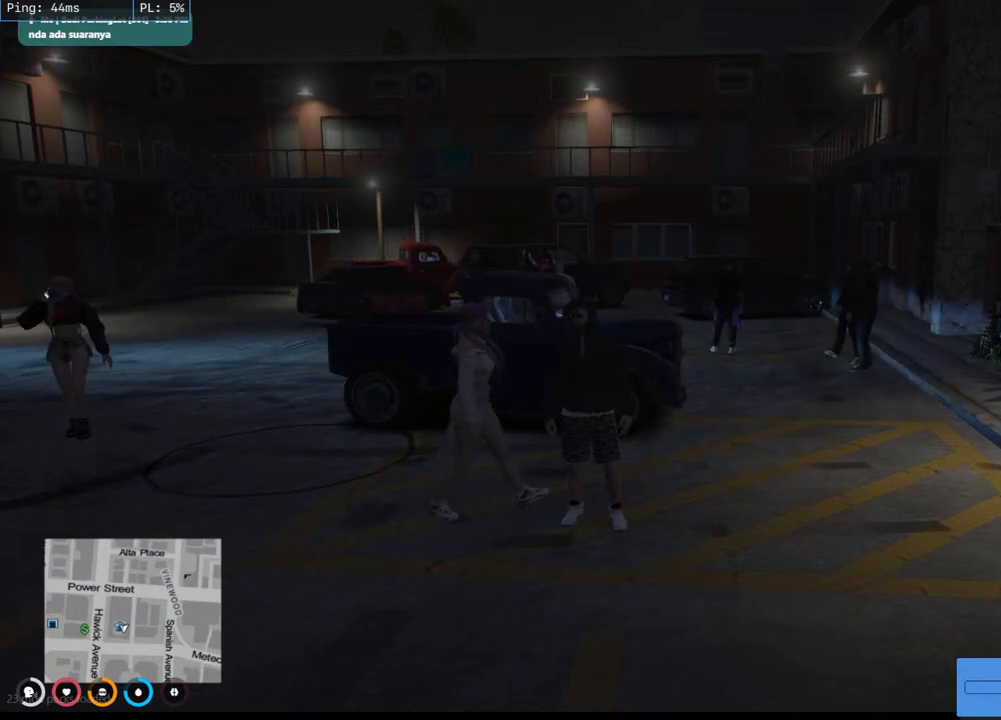
{"keys": [], "mouse": [], "events": [[17, "mouse_left", "up"]]}
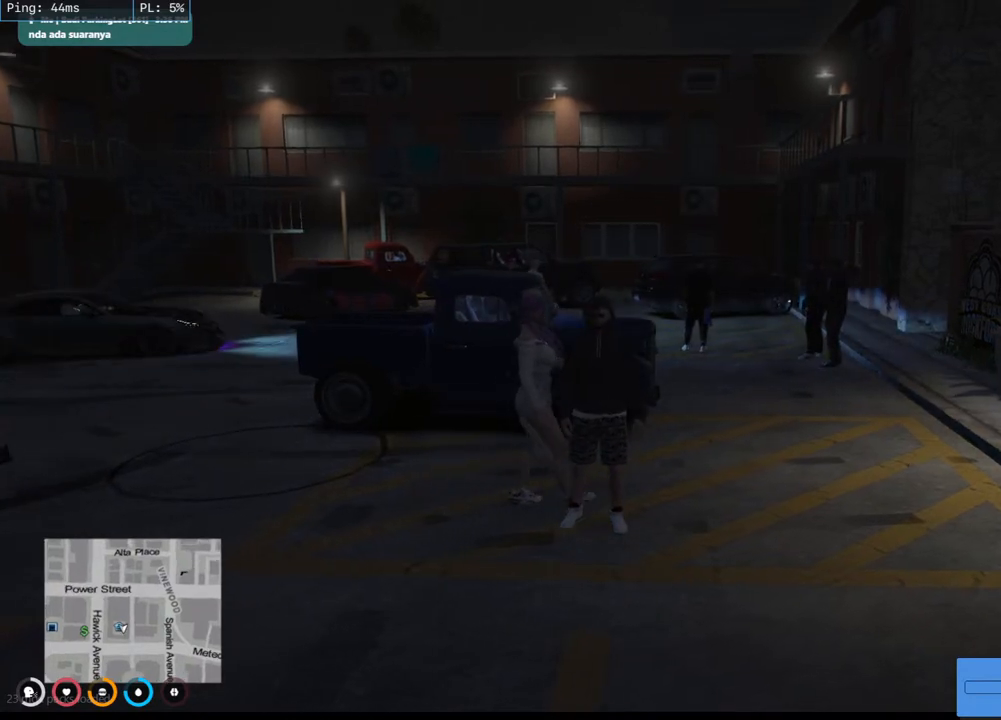
{"keys": [], "mouse": [], "events": [[200, "mouse_left", "down"], [283, "mouse_left", "up"]]}
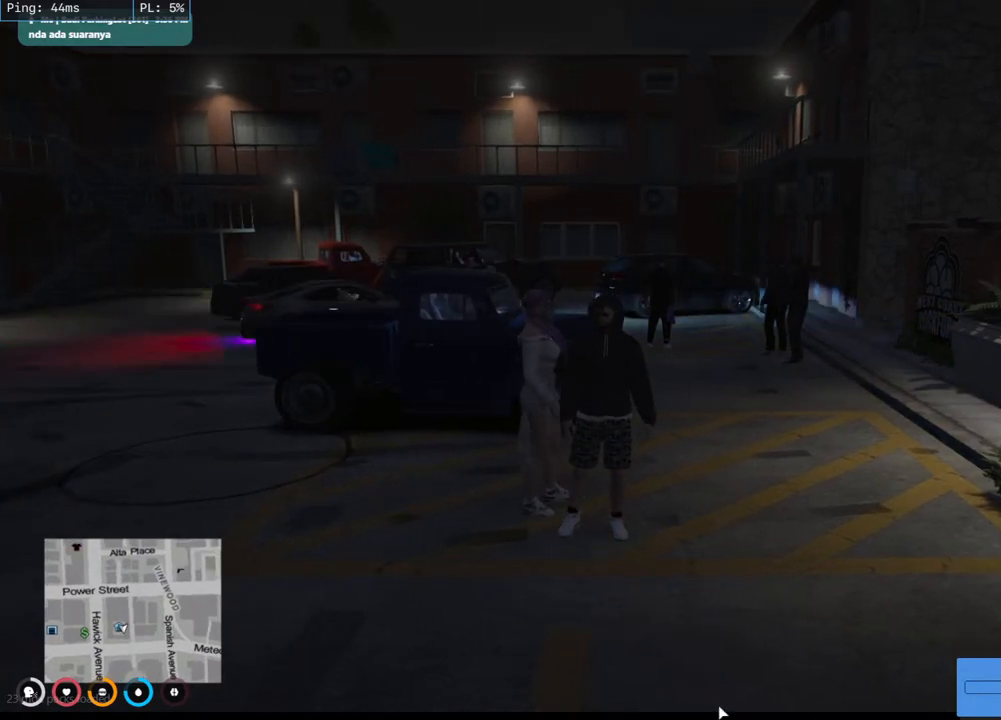
{"keys": [], "mouse": ["mb4"], "events": [[450, "mouse_mb4", "down"]]}
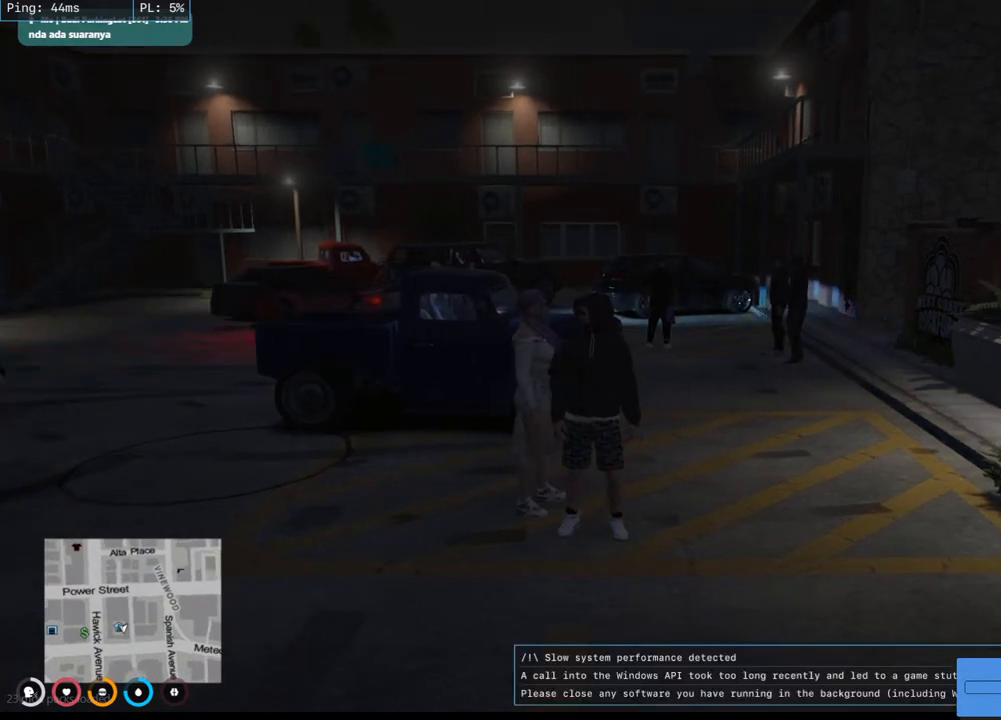
{"keys": [], "mouse": ["mb4"], "events": []}
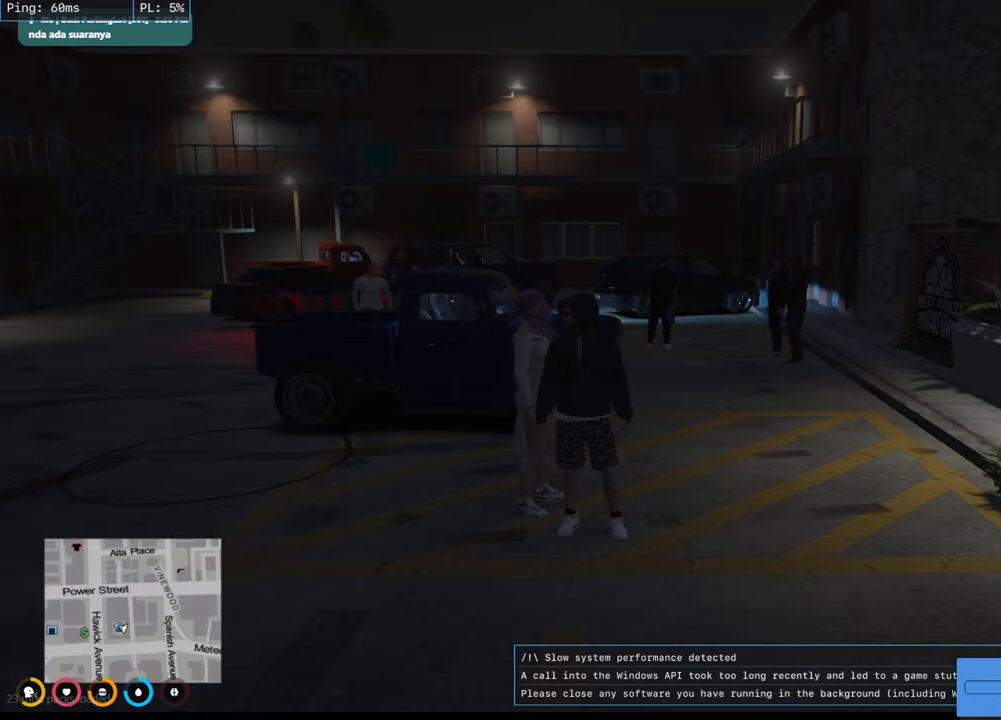
{"keys": [], "mouse": ["mb4"], "events": []}
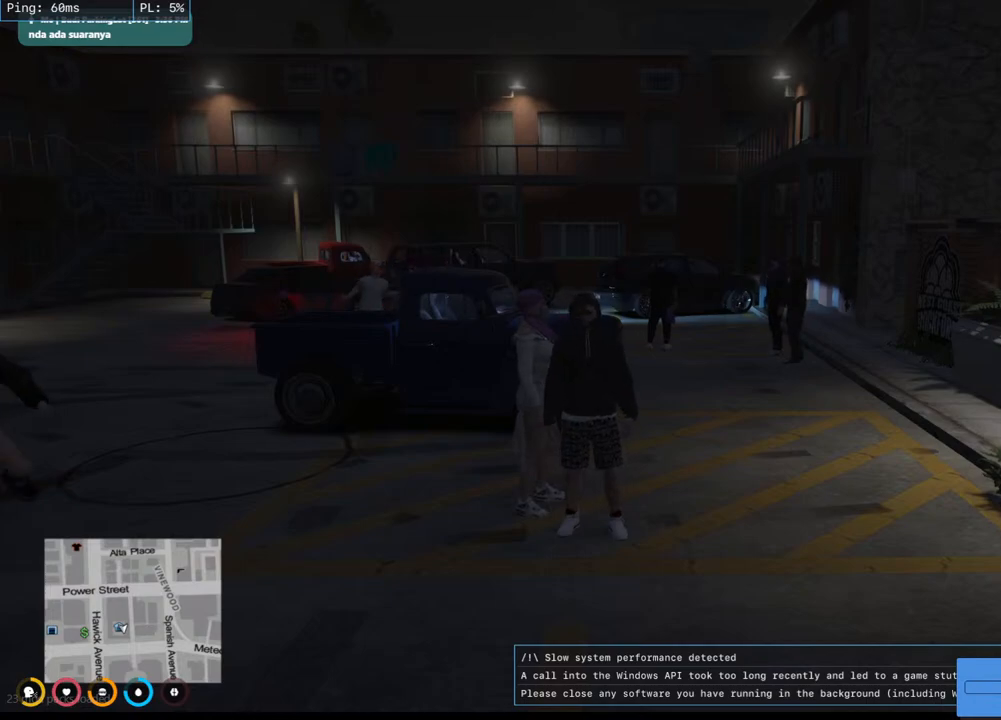
{"keys": [], "mouse": ["mb4"], "events": []}
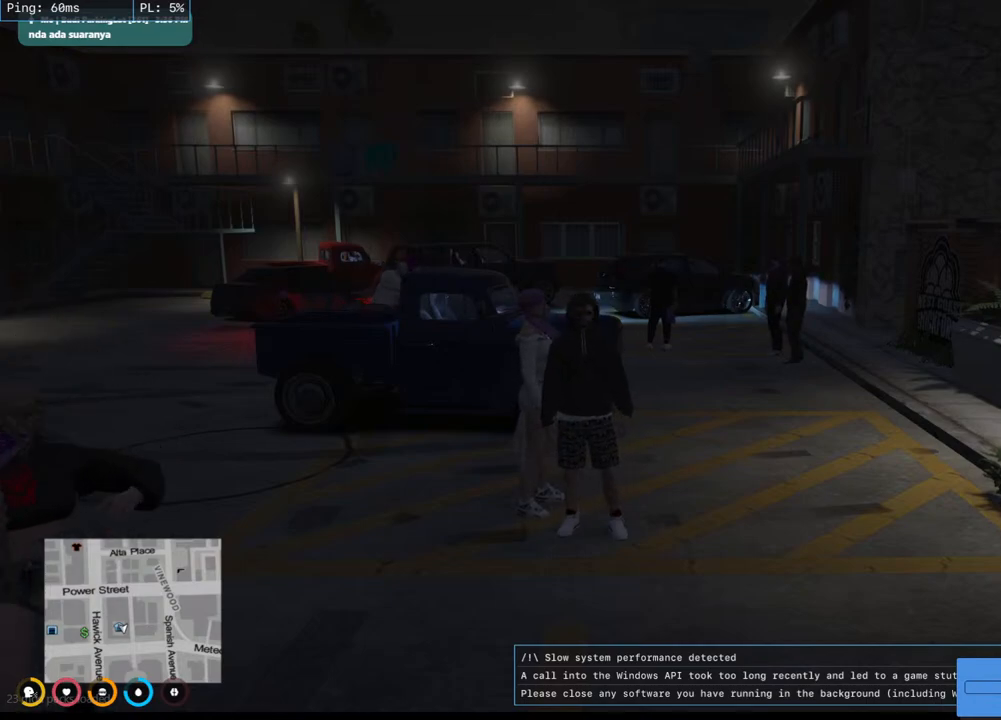
{"keys": [], "mouse": ["mb4"], "events": []}
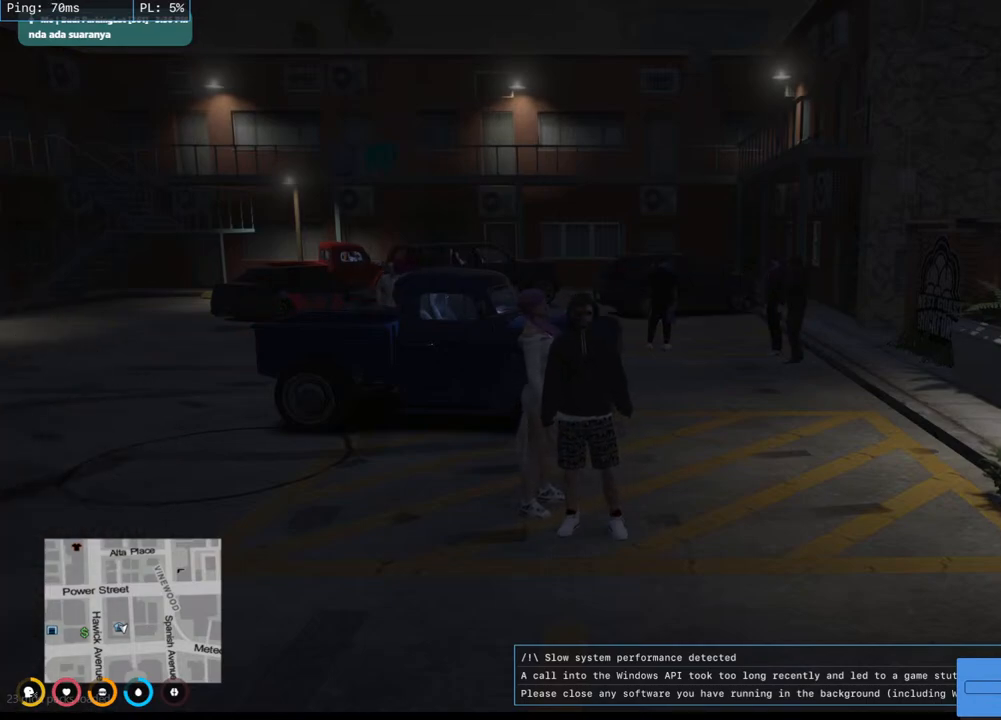
{"keys": [], "mouse": ["mb4"], "events": []}
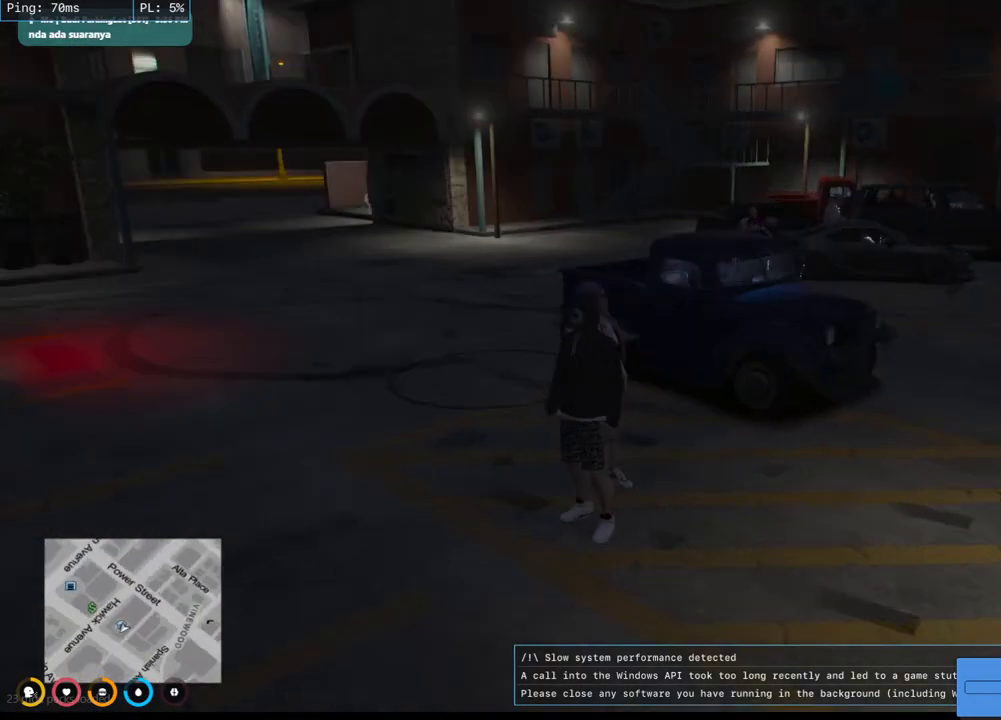
{"keys": ["s"], "mouse": ["mb4"], "events": [[217, "s", "down"]]}
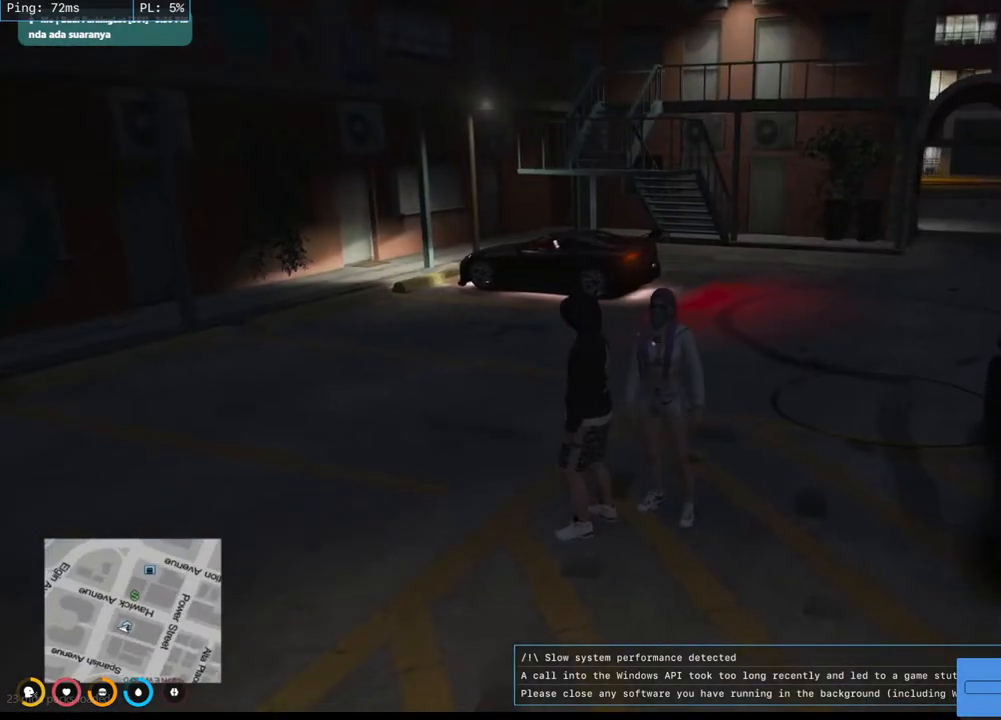
{"keys": ["d"], "mouse": ["mb4"], "events": [[150, "d", "down"], [400, "s", "up"]]}
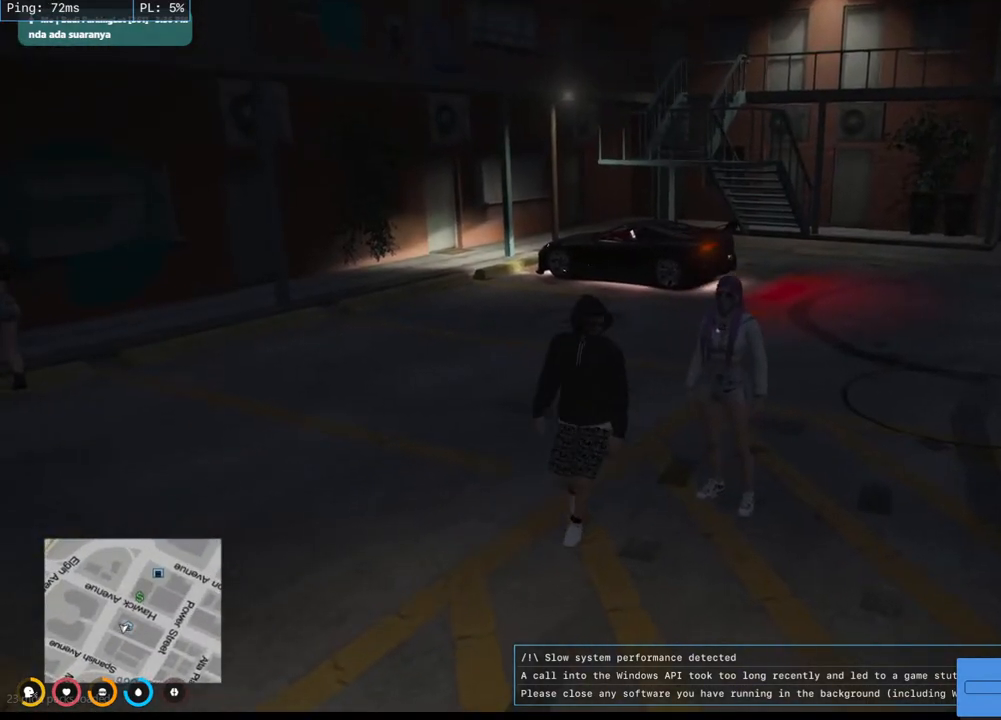
{"keys": [], "mouse": ["mb4"], "events": [[233, "d", "up"]]}
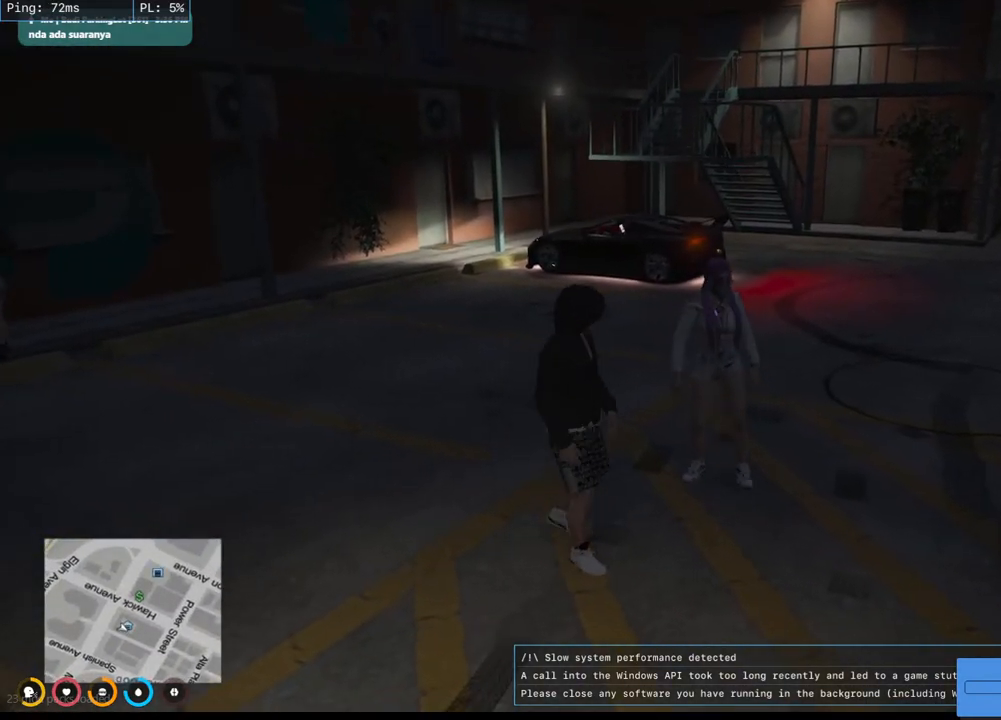
{"keys": [], "mouse": ["mb4"], "events": [[183, "w", "down"], [317, "w", "up"]]}
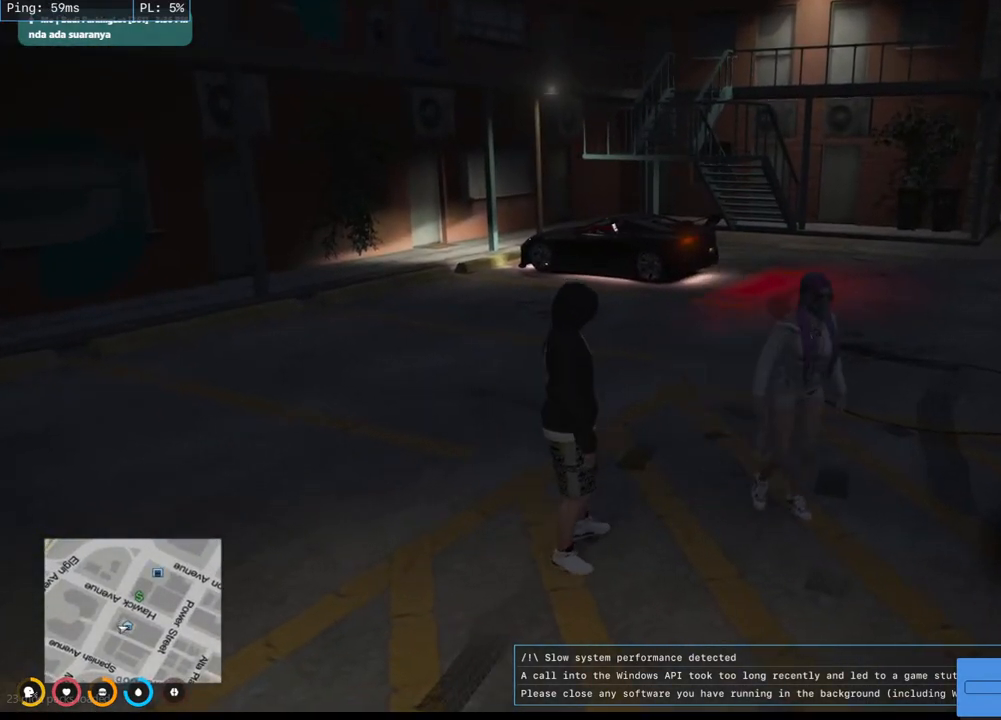
{"keys": [], "mouse": ["mb4"], "events": []}
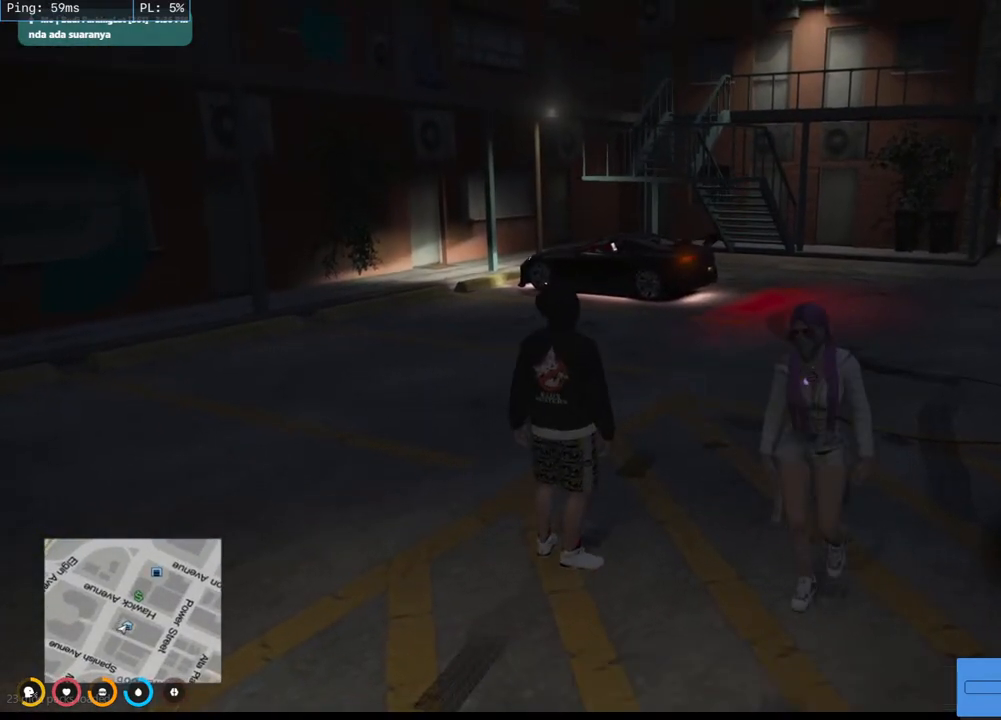
{"keys": [], "mouse": ["mb4"], "events": []}
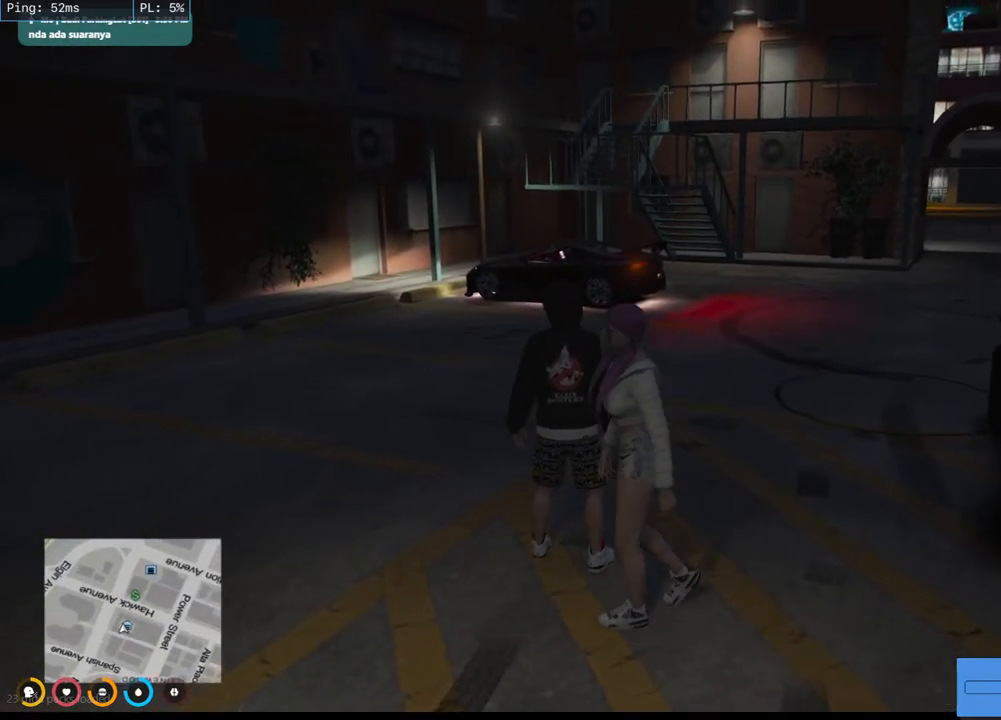
{"keys": [], "mouse": ["mb4"], "events": []}
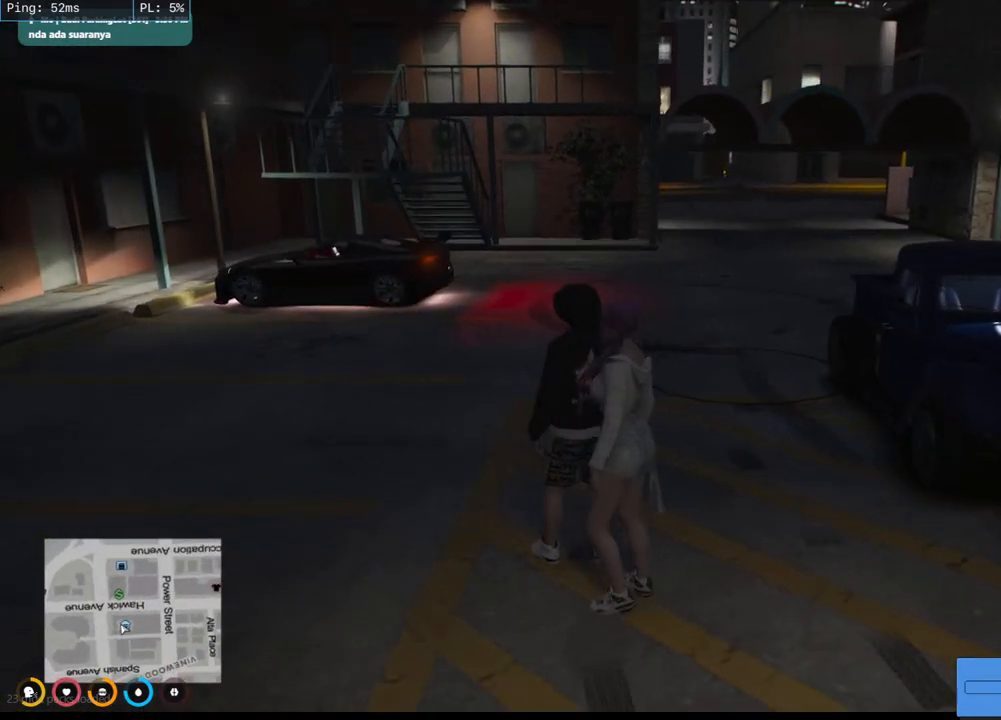
{"keys": [], "mouse": ["mb4"], "events": [[183, "s", "down"], [367, "s", "up"]]}
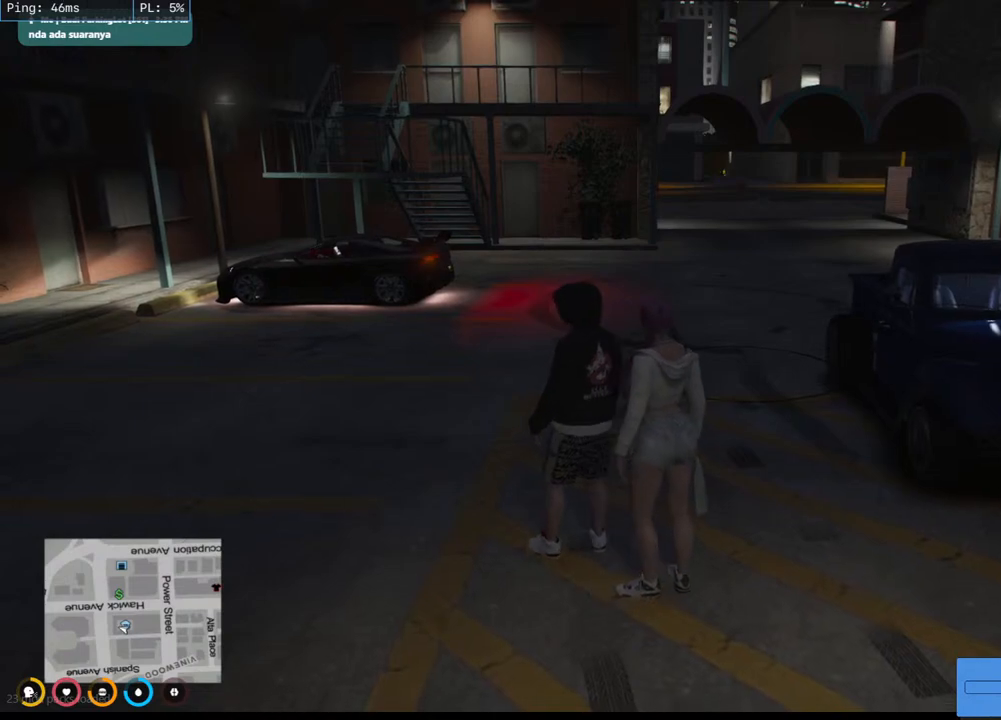
{"keys": ["s"], "mouse": ["mb4"], "events": [[117, "s", "down"]]}
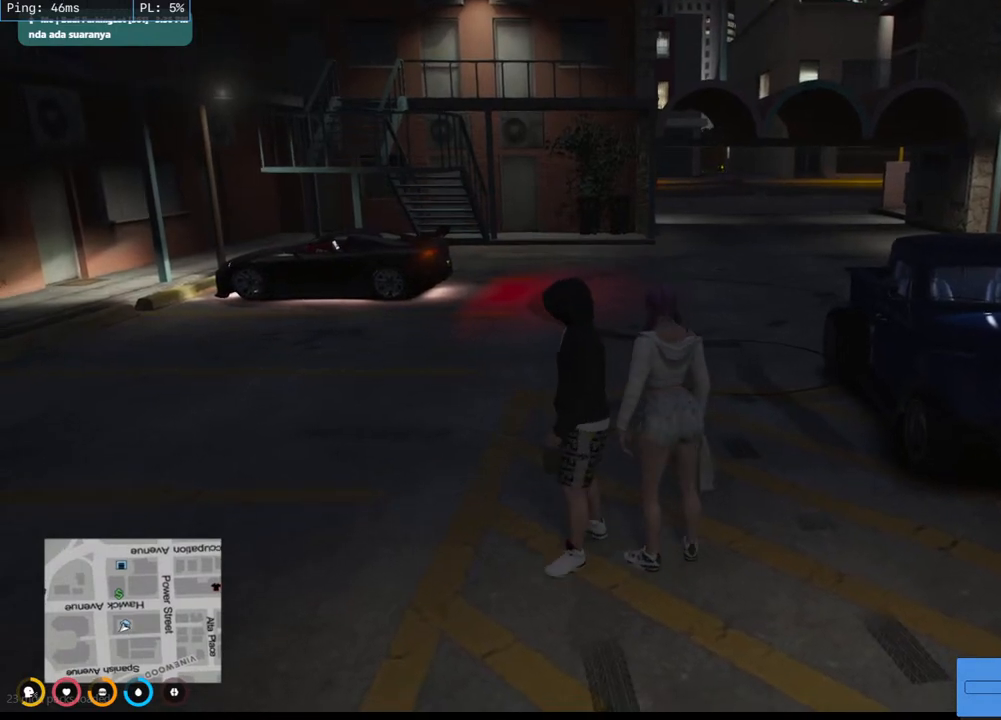
{"keys": ["w"], "mouse": ["mb4"], "events": [[150, "s", "up"], [417, "w", "down"]]}